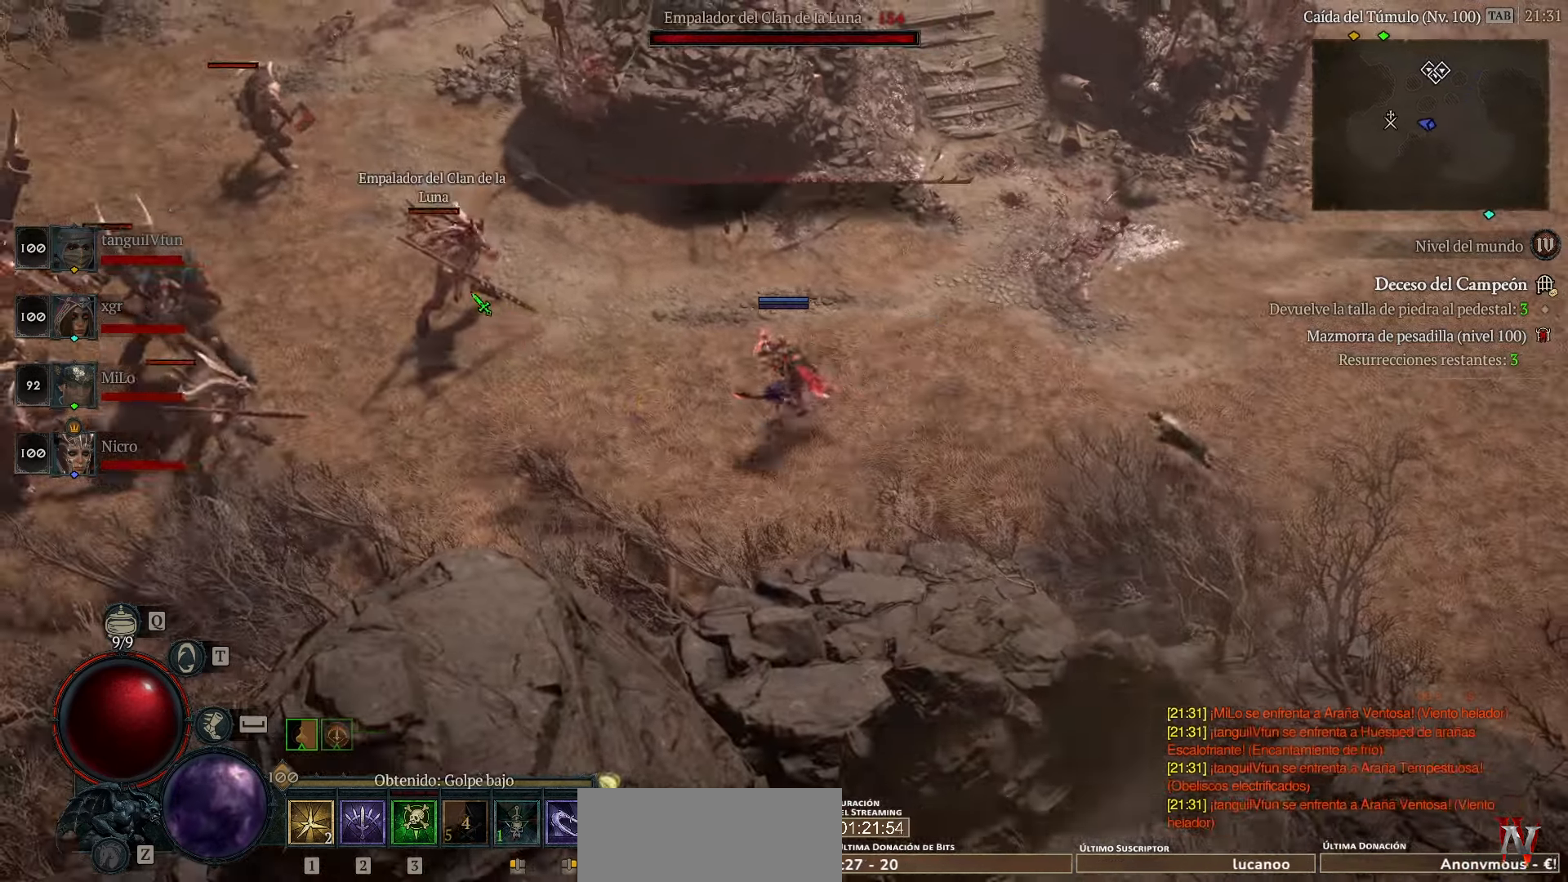
Gameplay with keyboard and mouse; each line is a JSON object with the keys held at the frame after it. "events" lists presses ("down") and releases ("up") of "ctrl", "down", "left", "return", "right", "space" and "up" between this image and that frame as [ms after this image, input, new state], when the widget could be followed in between. No other keys are recorded. Mouse buttons are not recorded. Not read: mouse_move num5.
{"keys": ["space"], "events": [[440, "space", "down"]]}
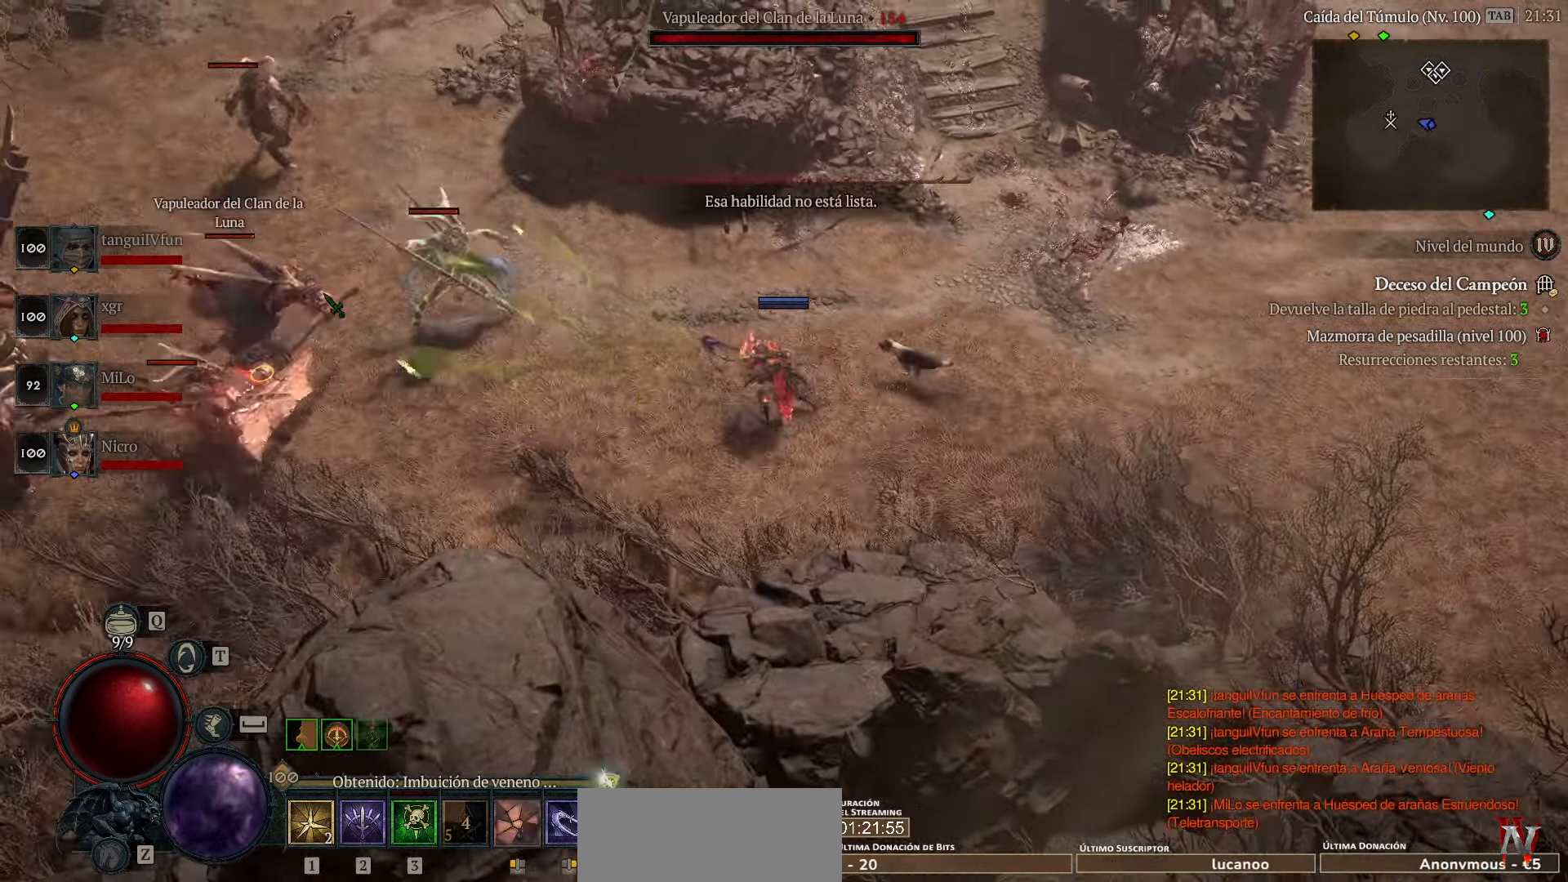
{"keys": [], "events": [[80, "space", "up"]]}
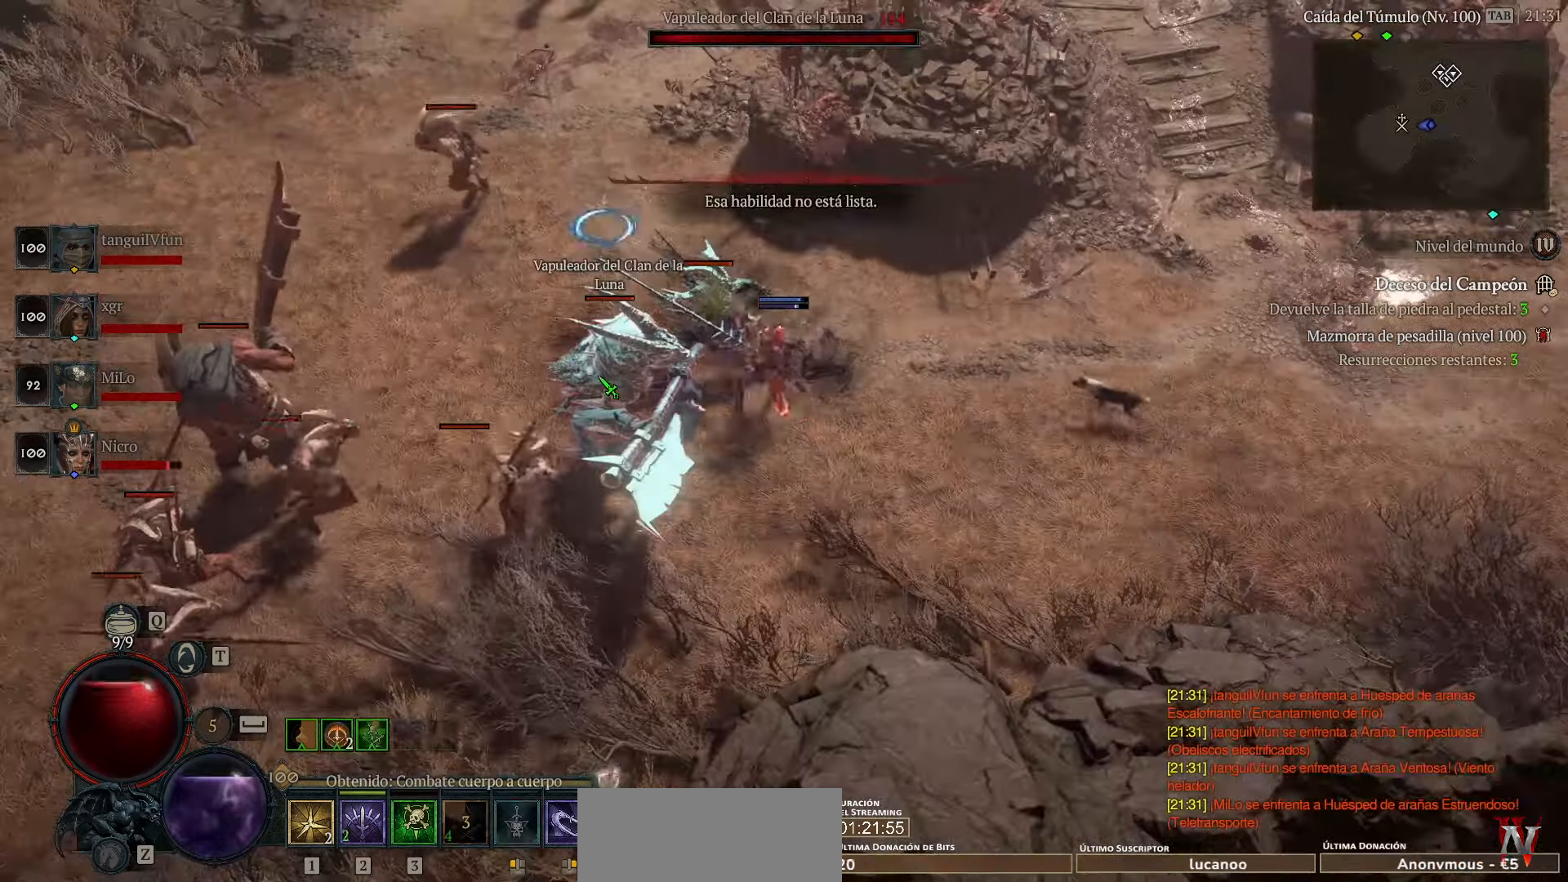
{"keys": [], "events": []}
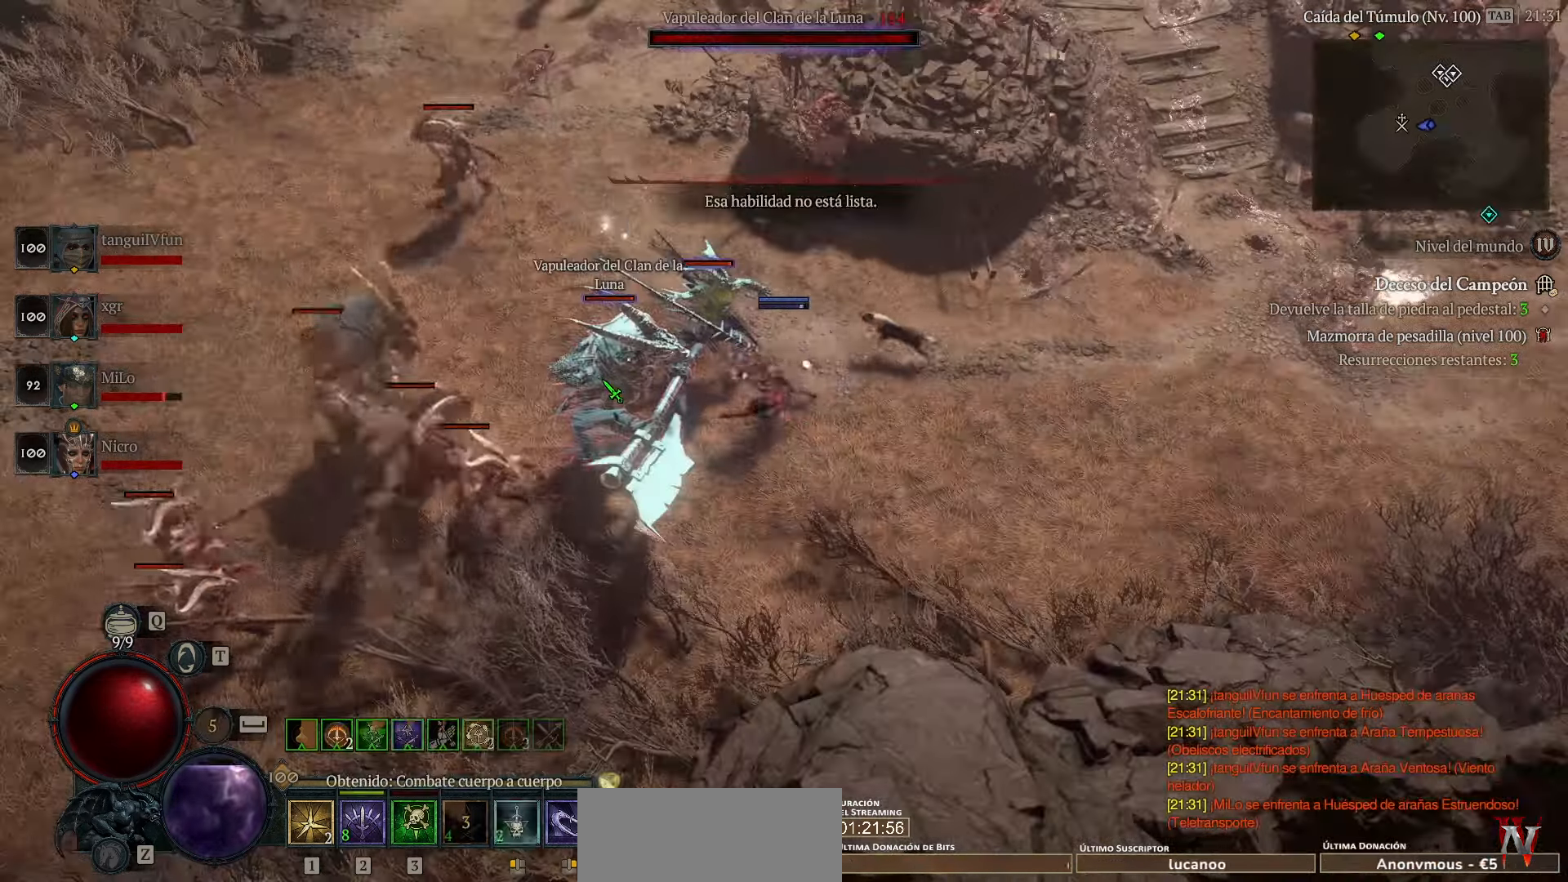
{"keys": [], "events": []}
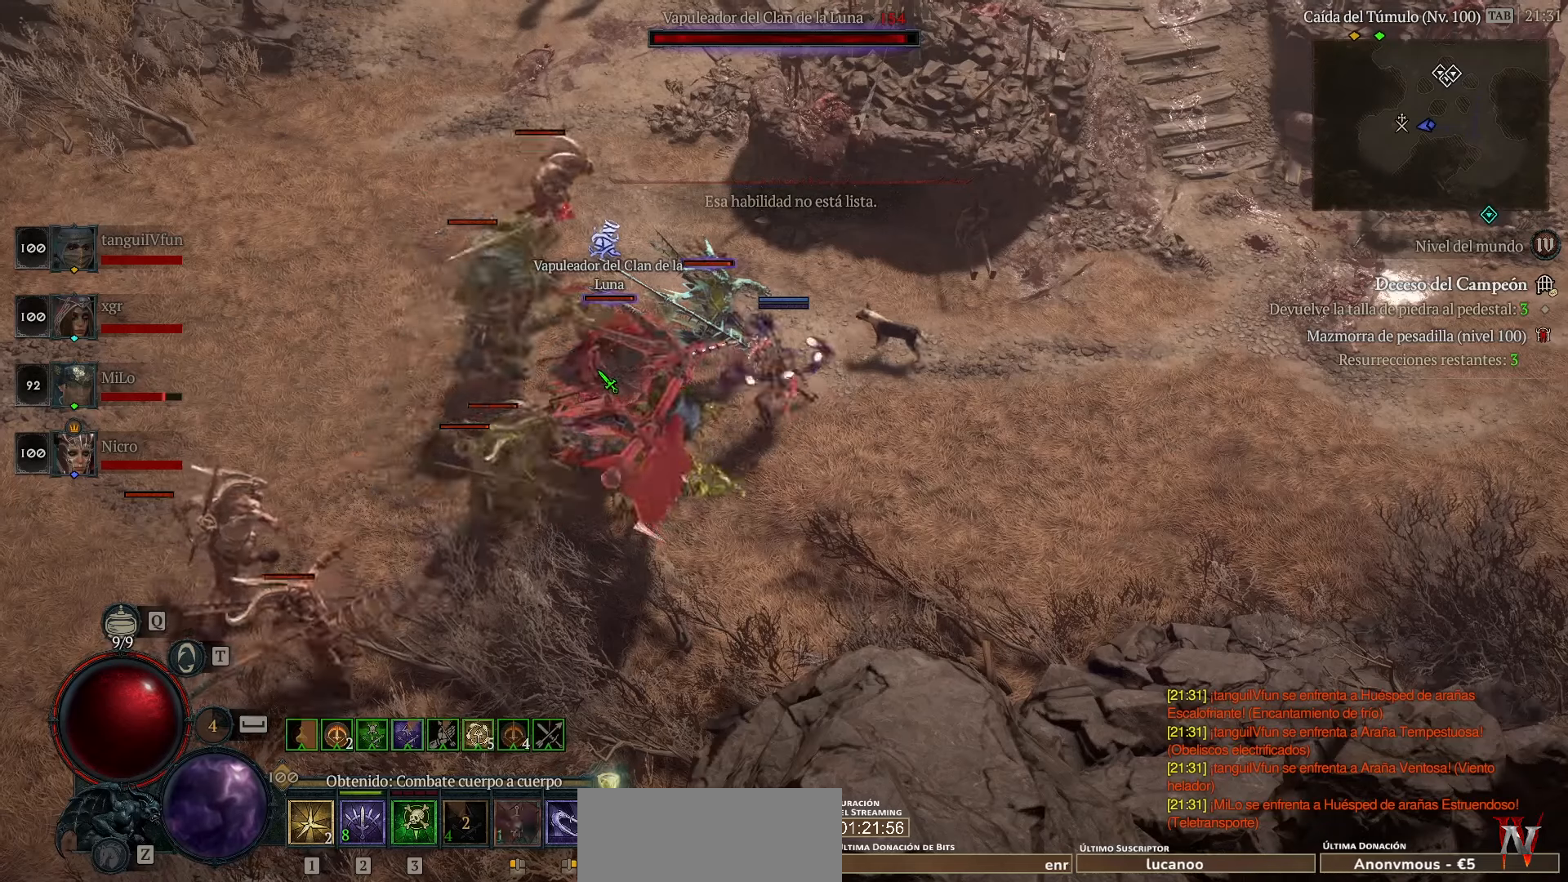
{"keys": [], "events": []}
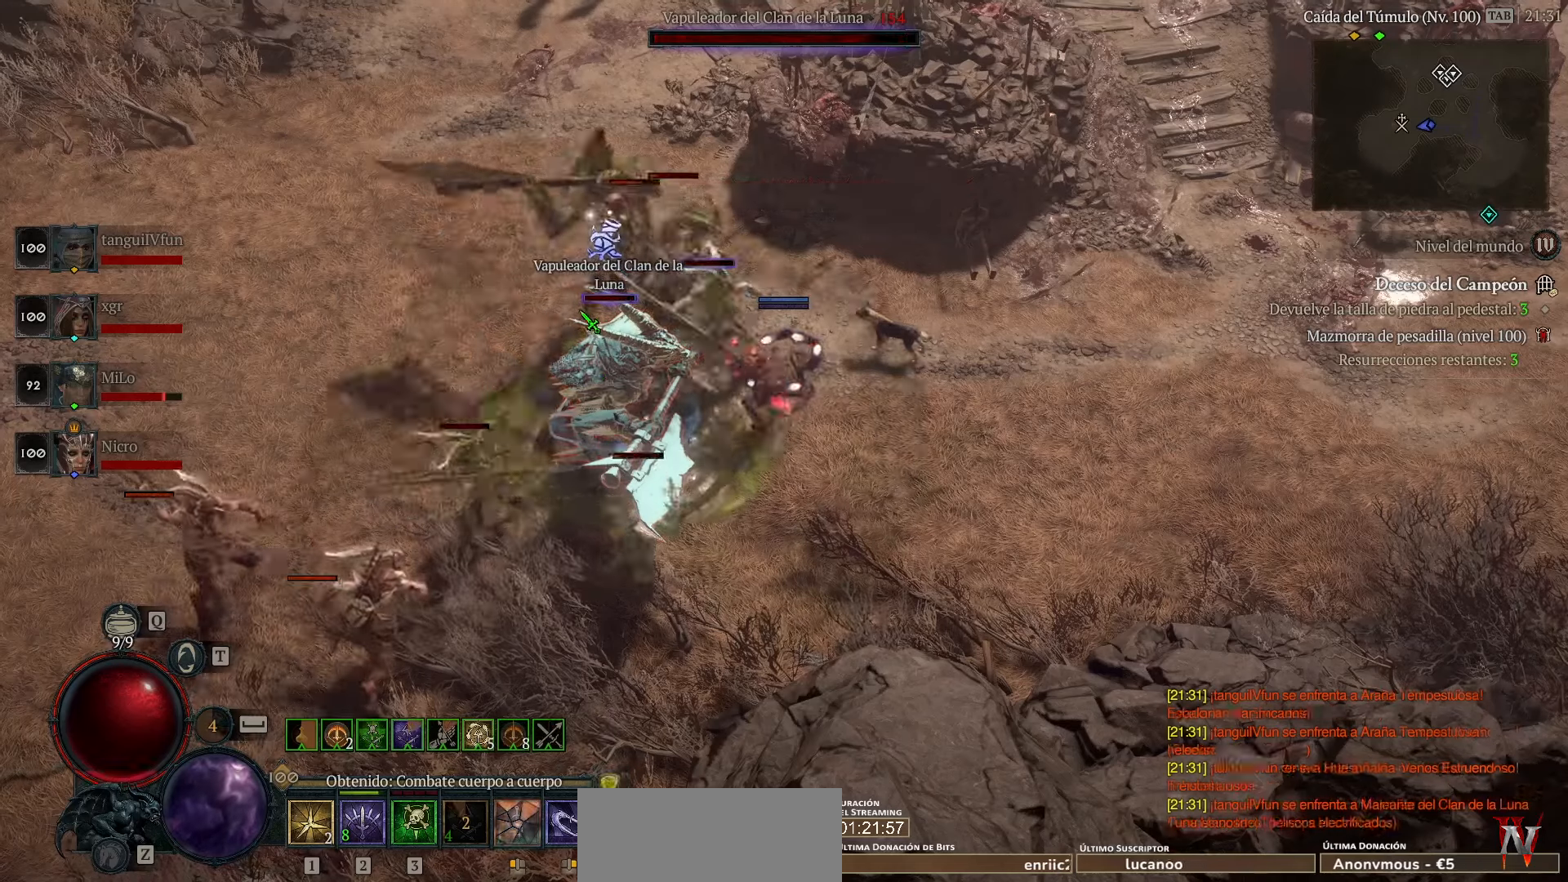
{"keys": [], "events": [[200, "space", "down"], [320, "space", "up"]]}
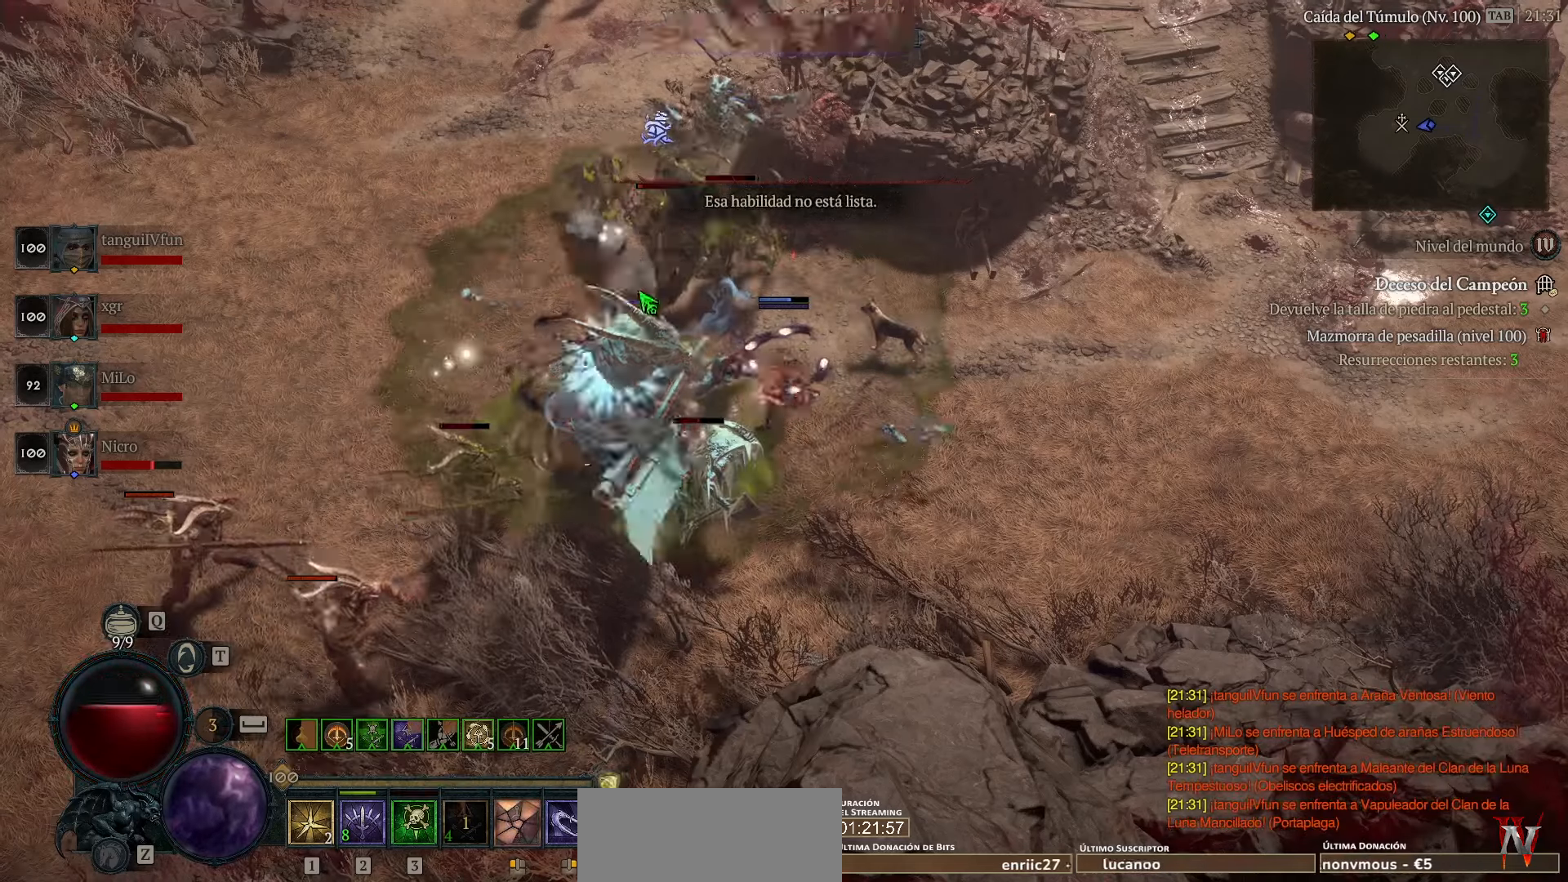
{"keys": [], "events": []}
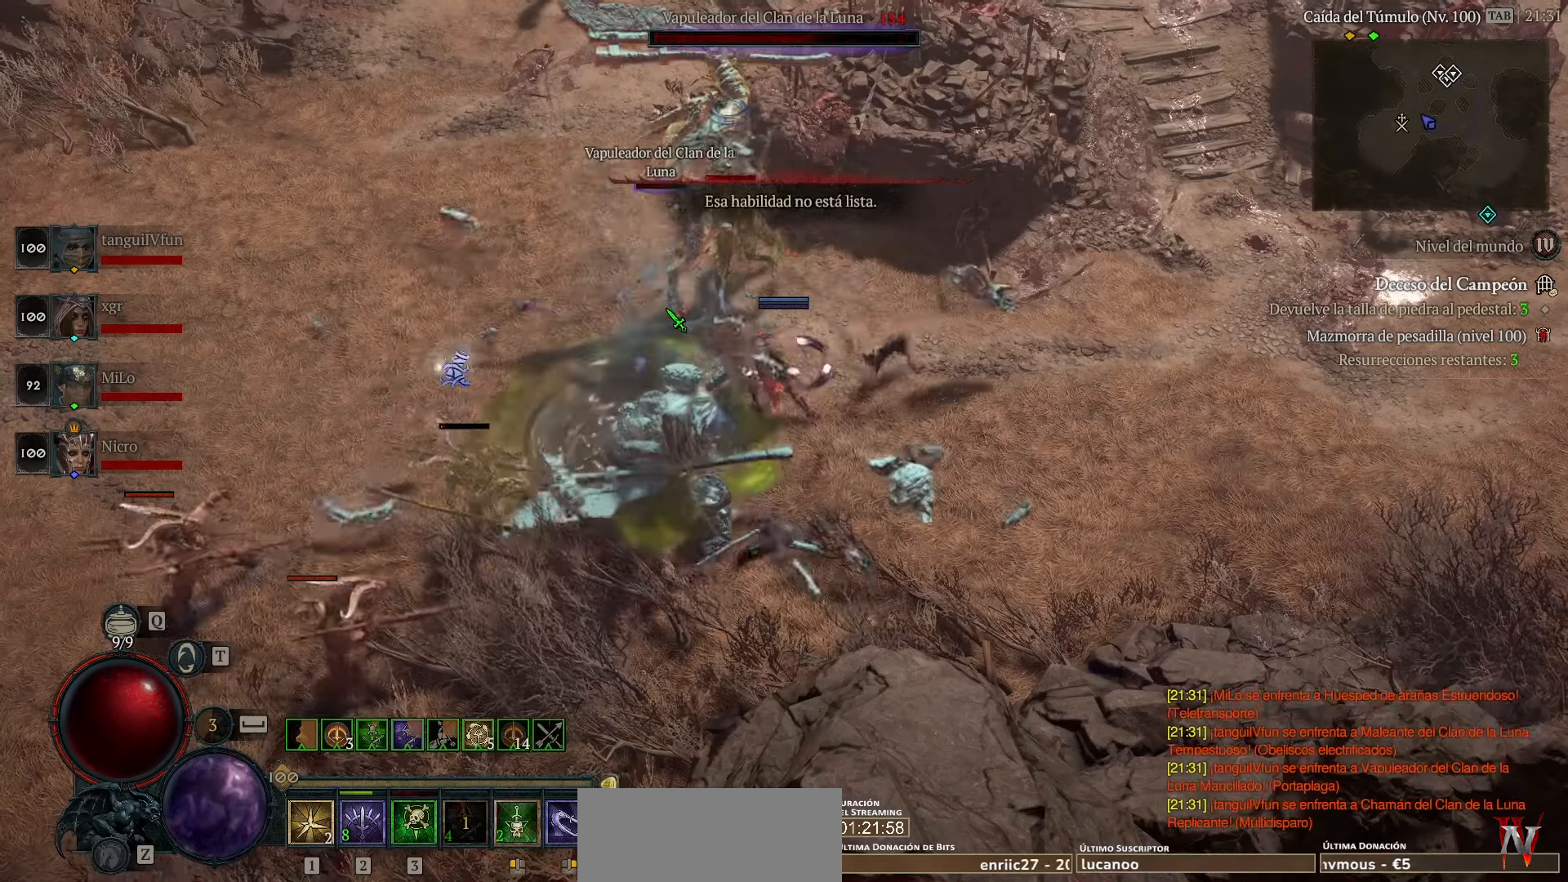
{"keys": [], "events": [[360, "space", "down"], [440, "space", "up"]]}
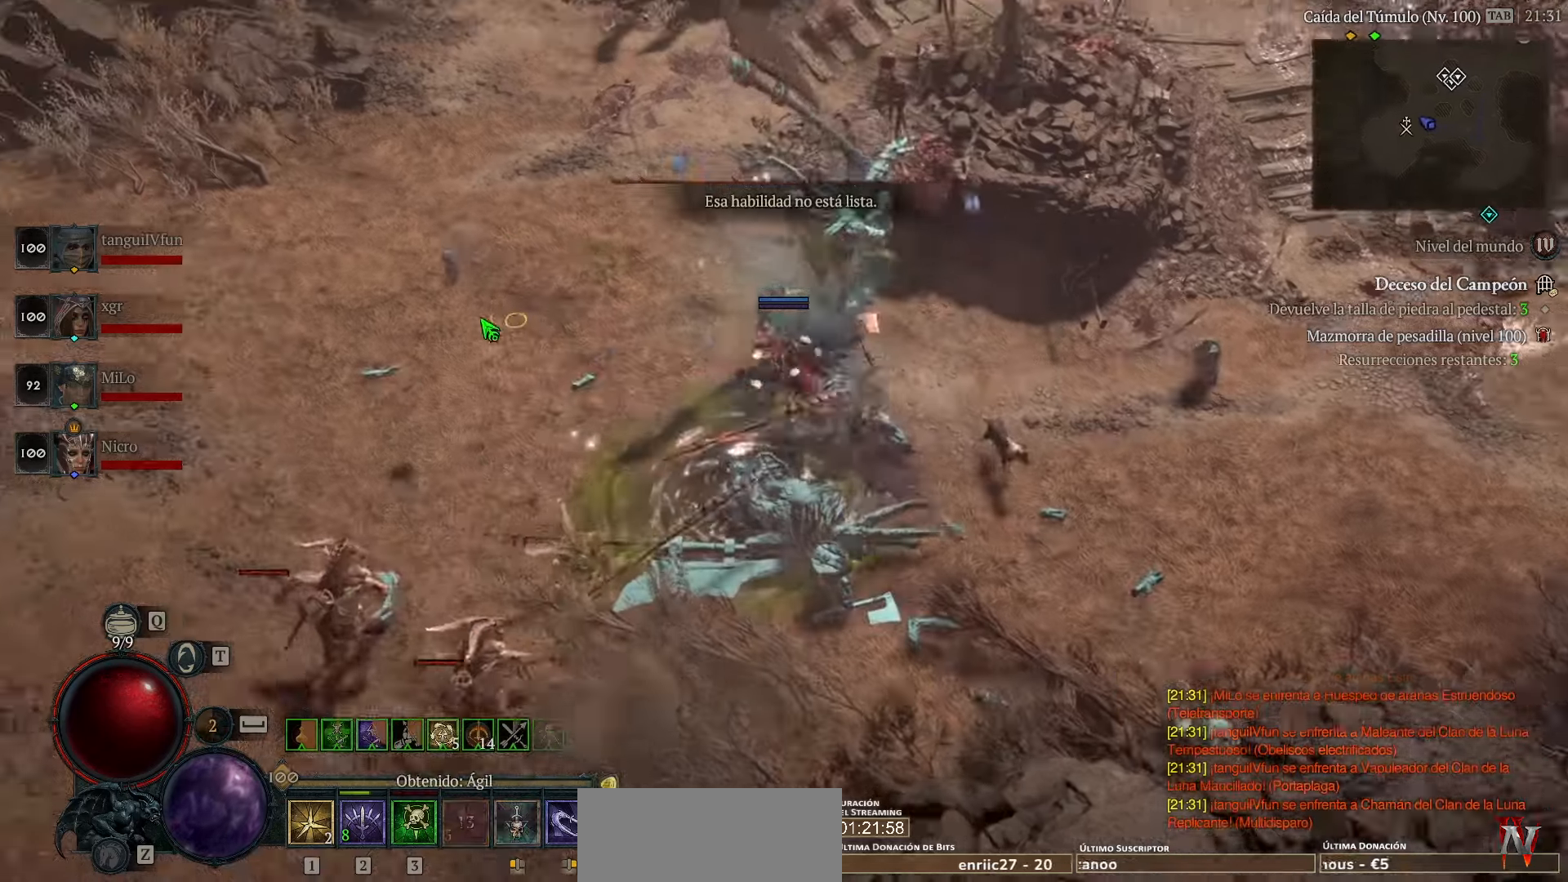
{"keys": [], "events": []}
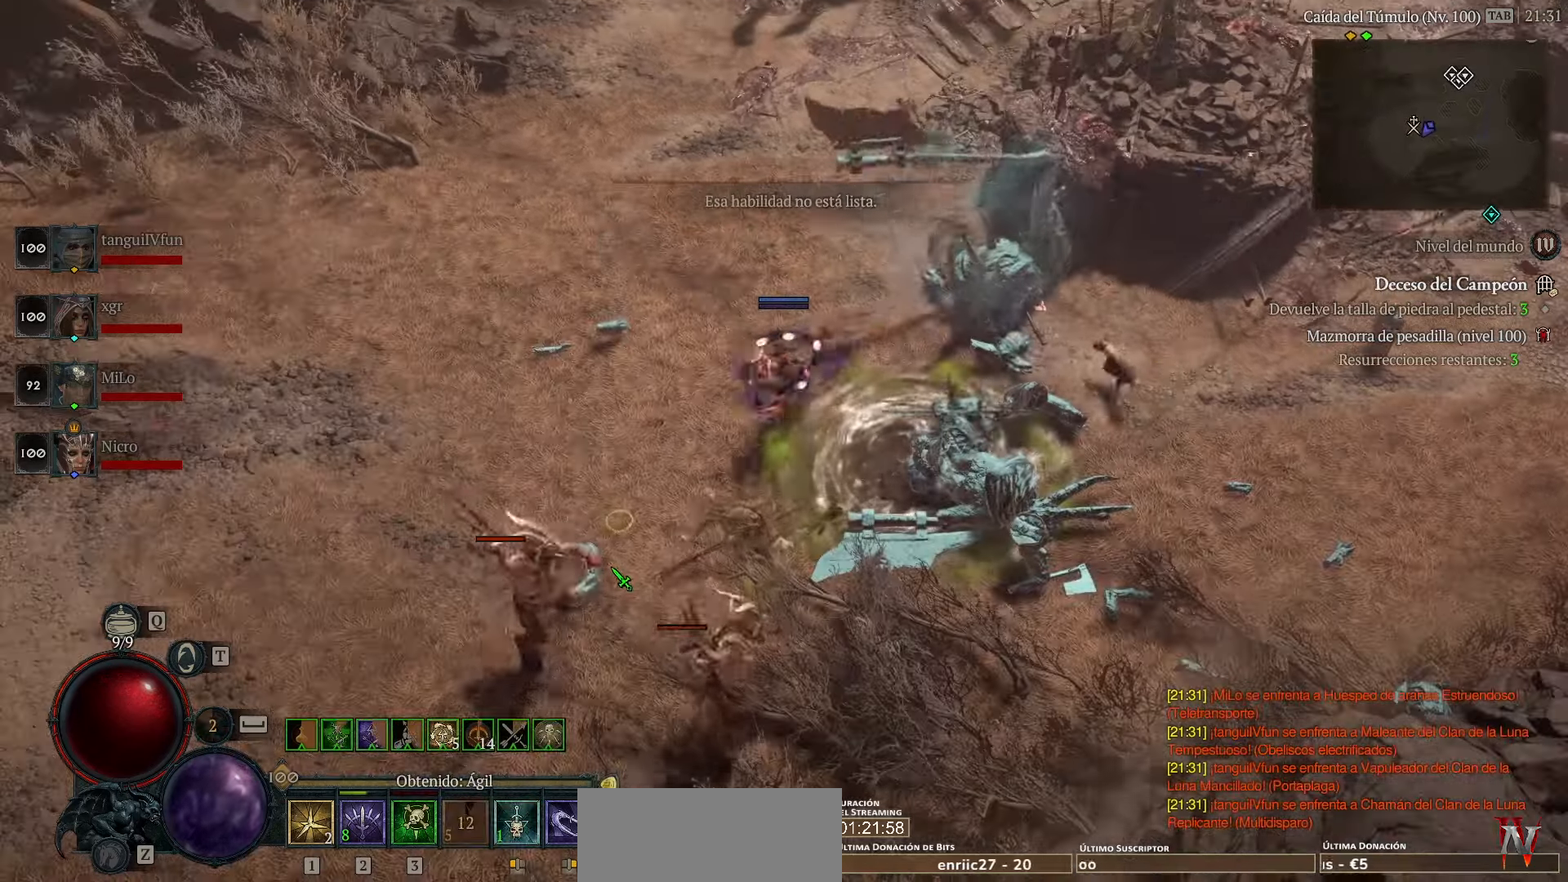
{"keys": [], "events": []}
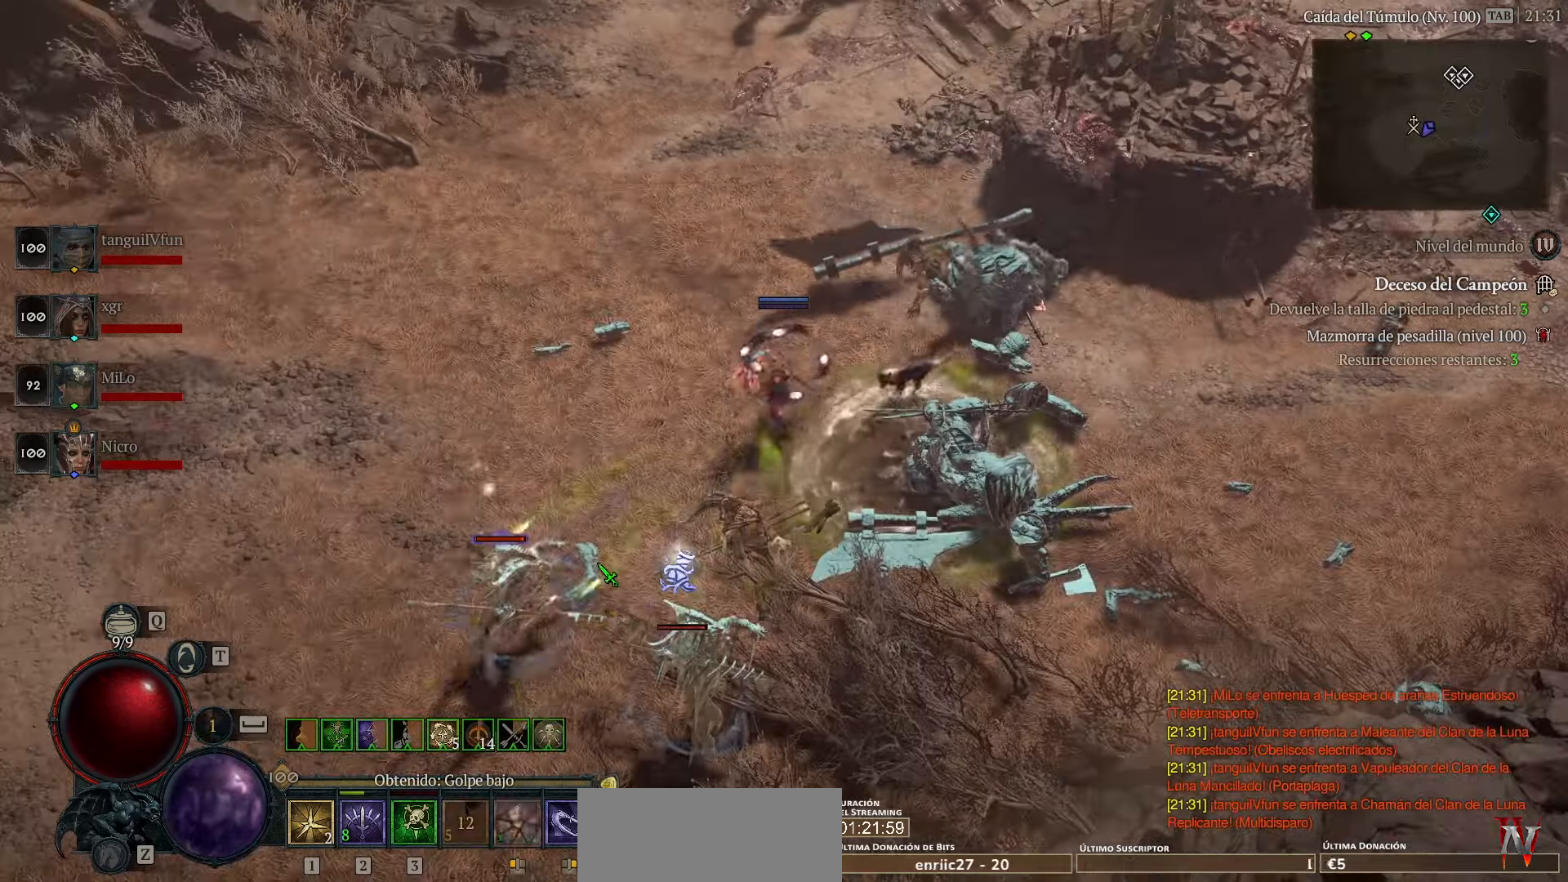
{"keys": [], "events": []}
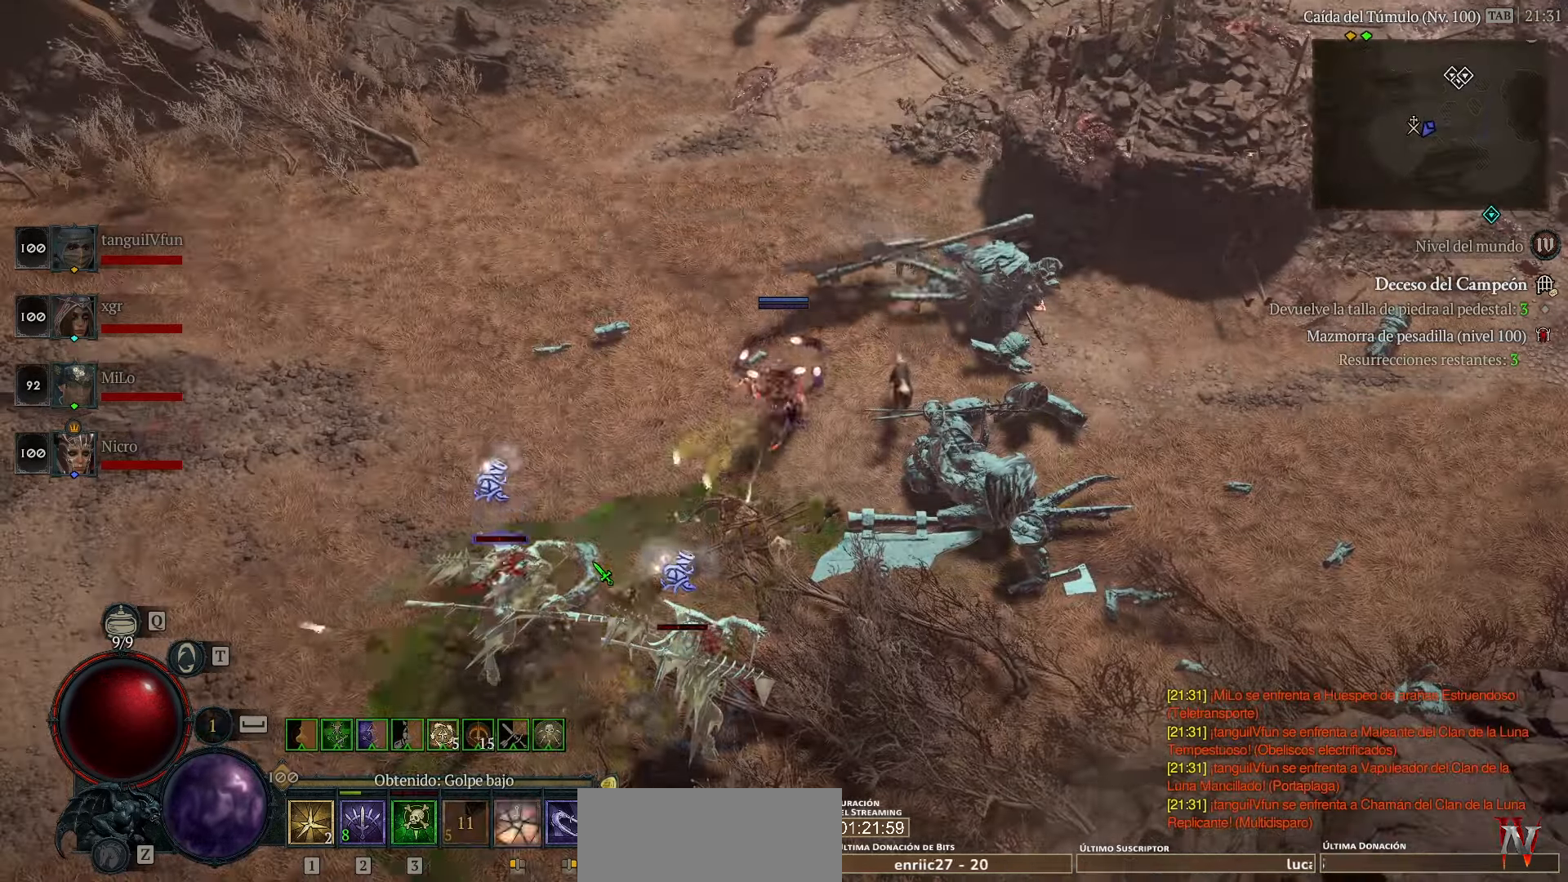
{"keys": [], "events": []}
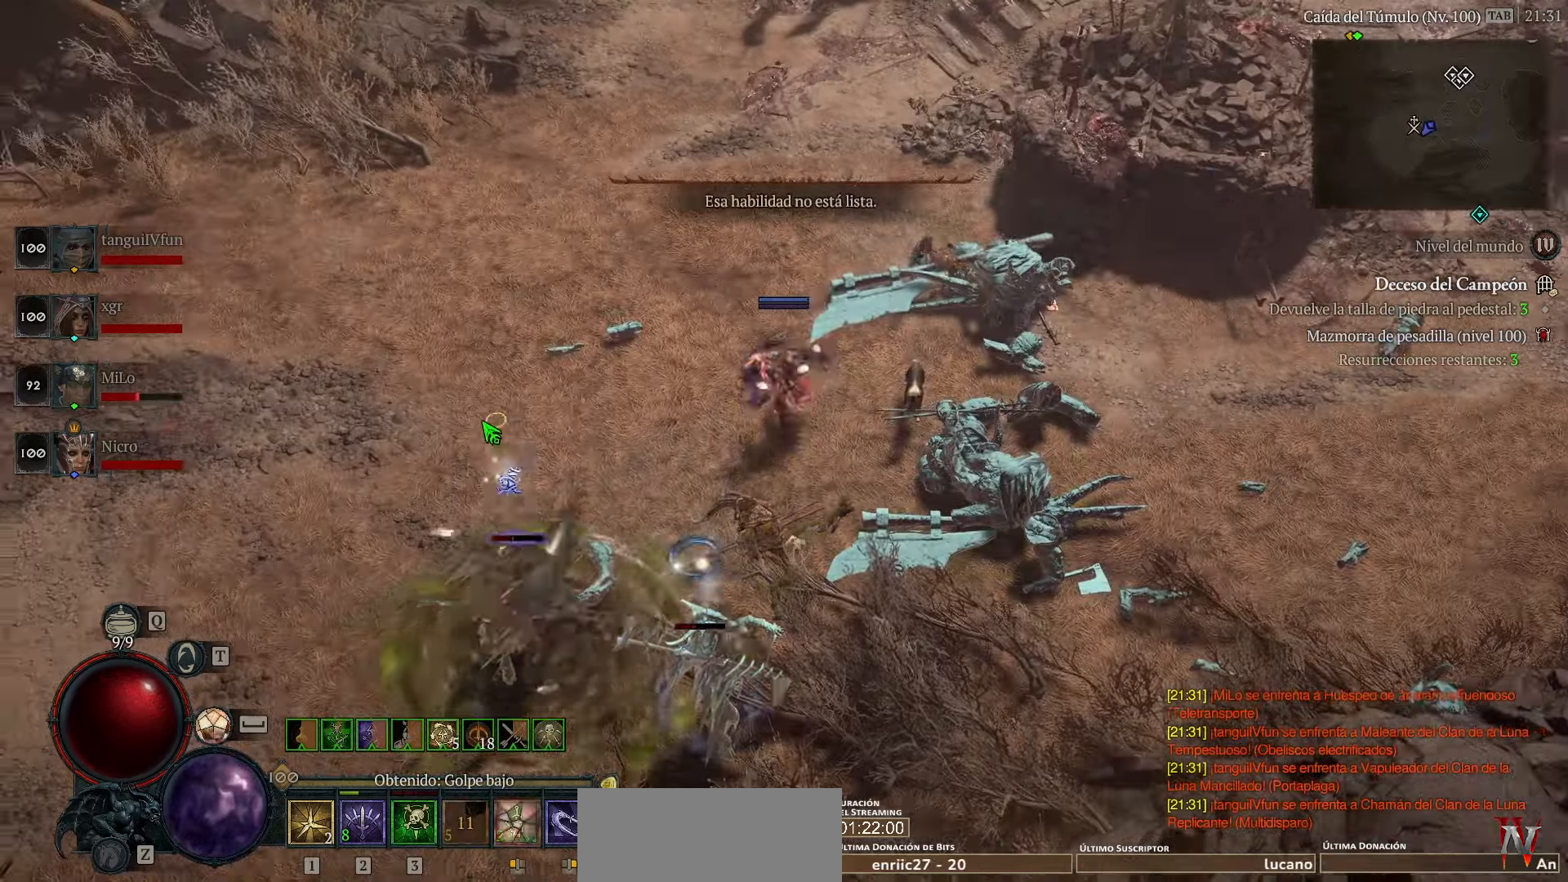
{"keys": [], "events": []}
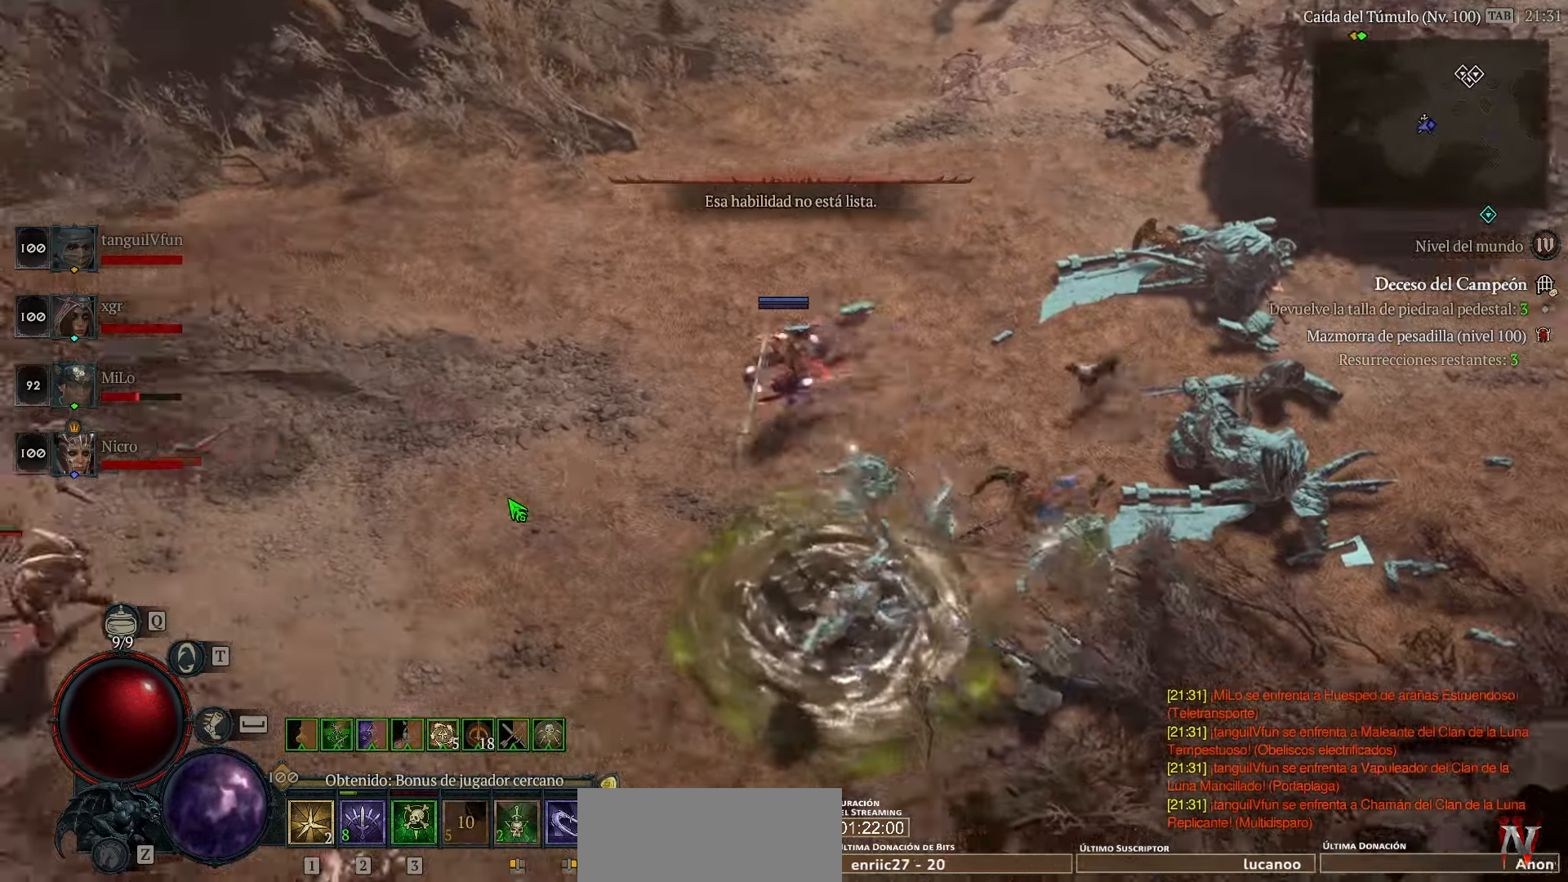
{"keys": [], "events": []}
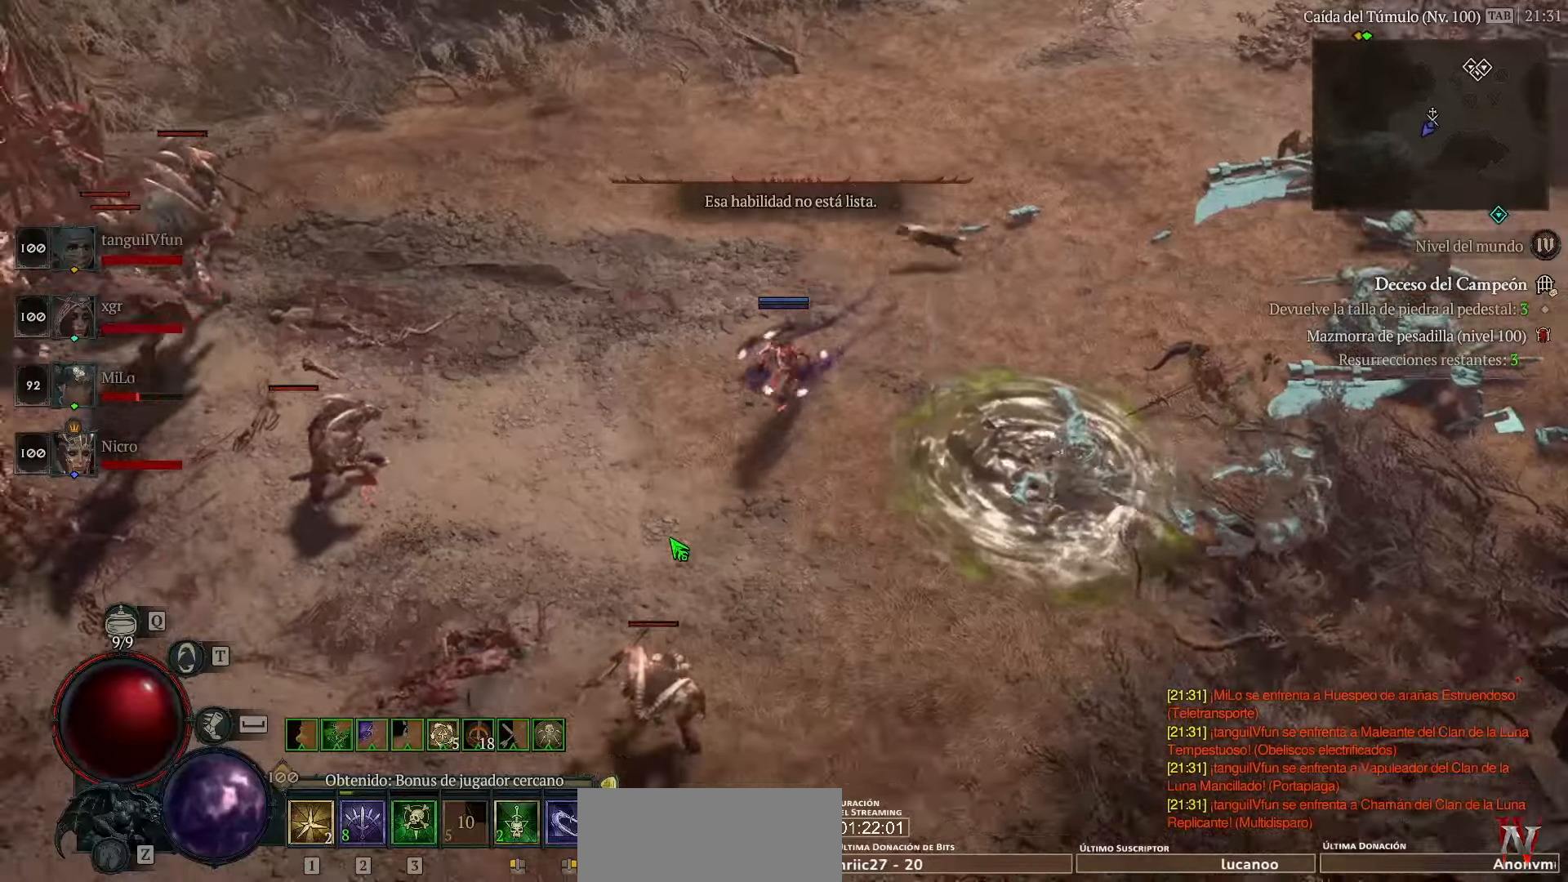
{"keys": [], "events": []}
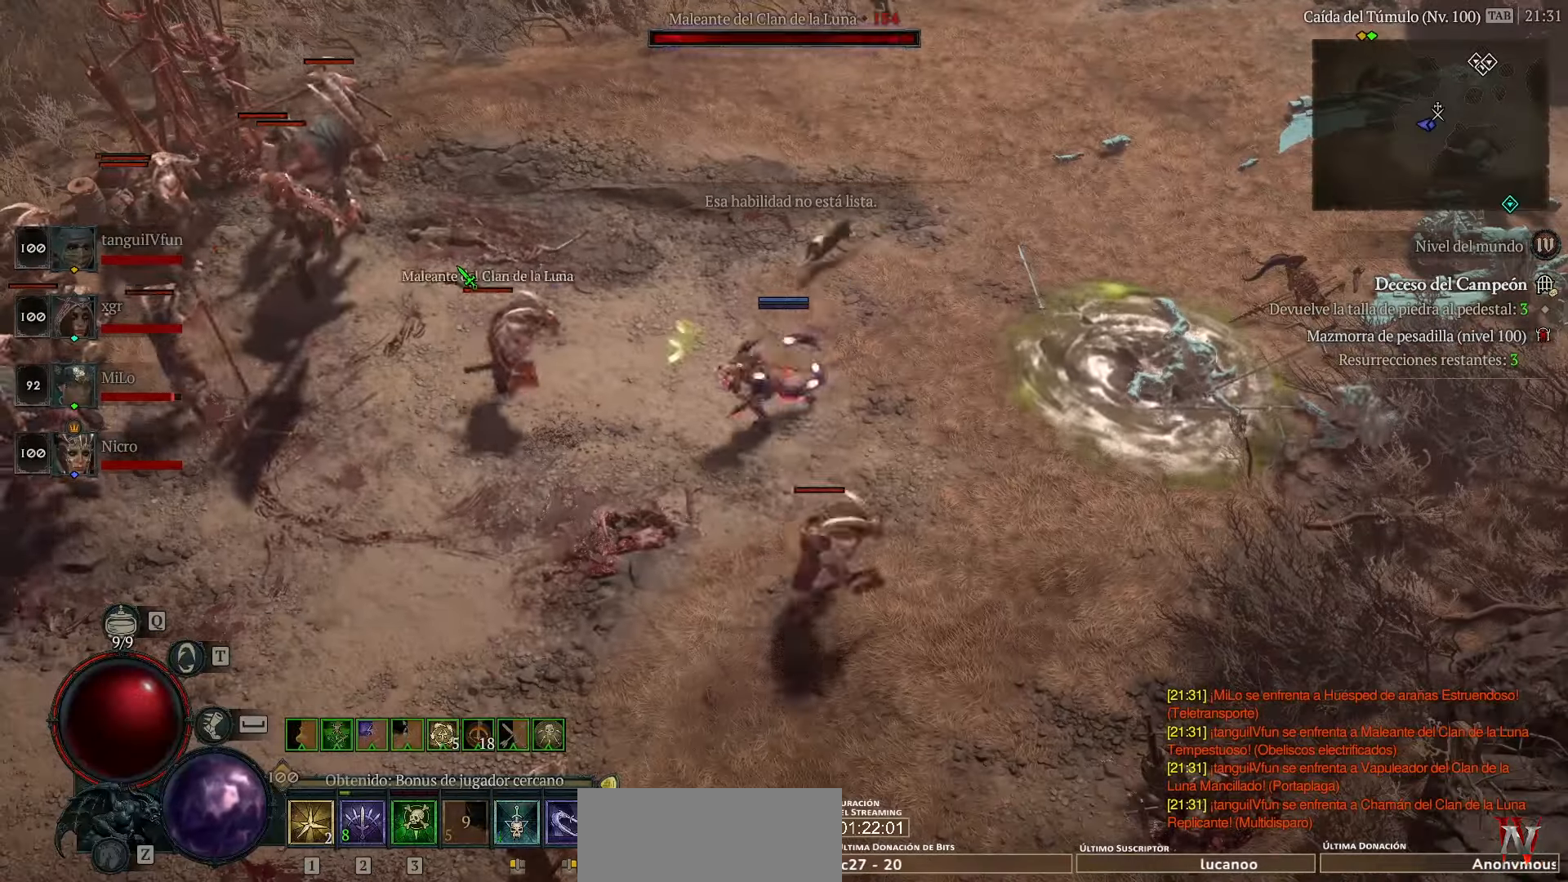
{"keys": ["space"], "events": [[520, "space", "down"]]}
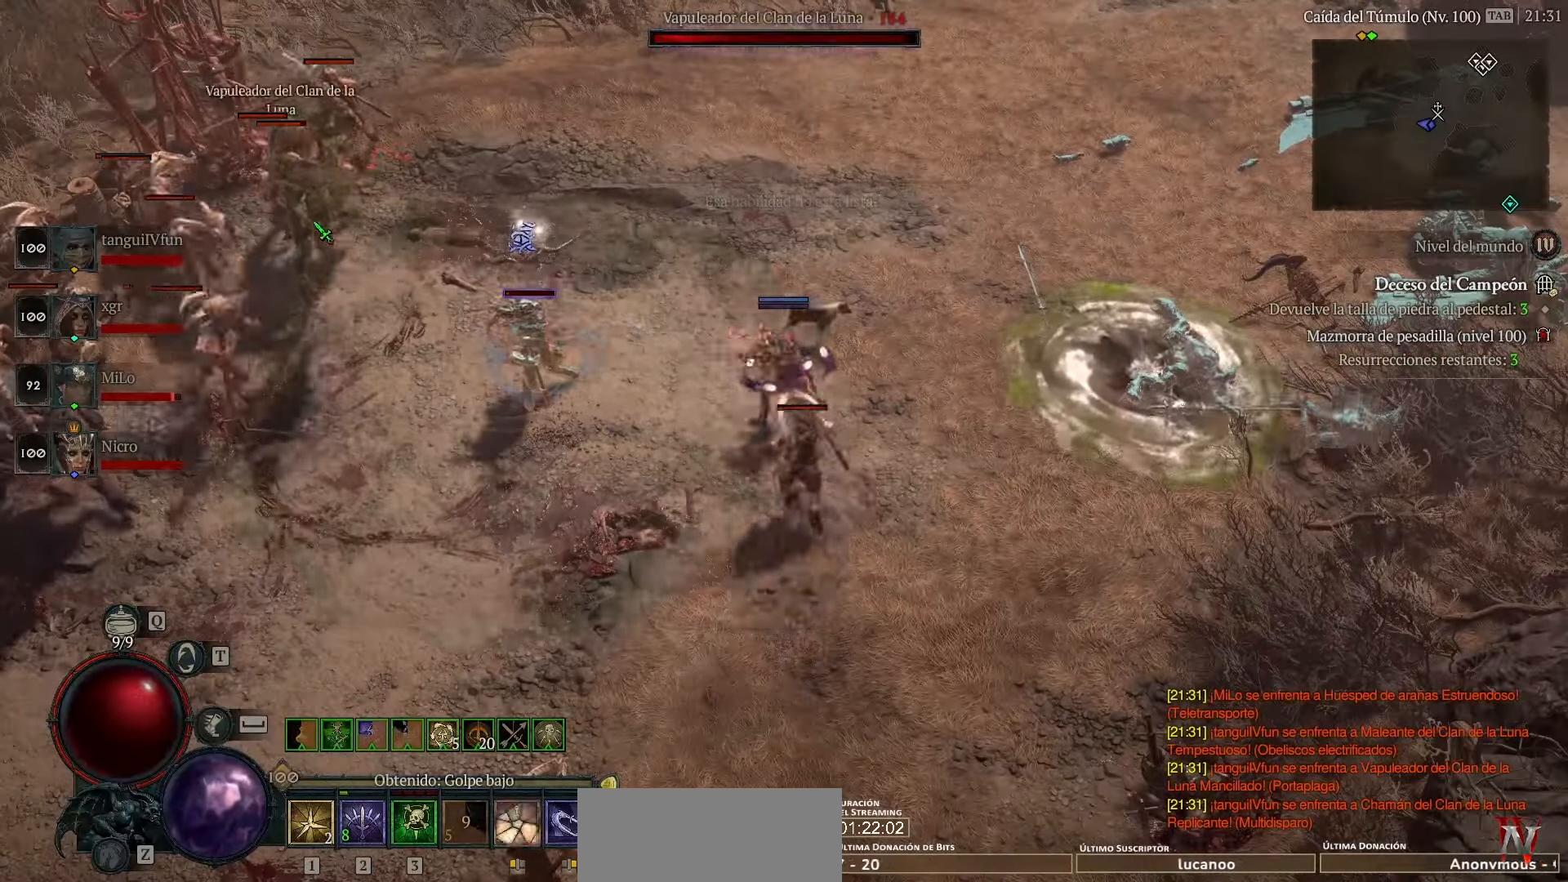
{"keys": [], "events": [[80, "space", "up"]]}